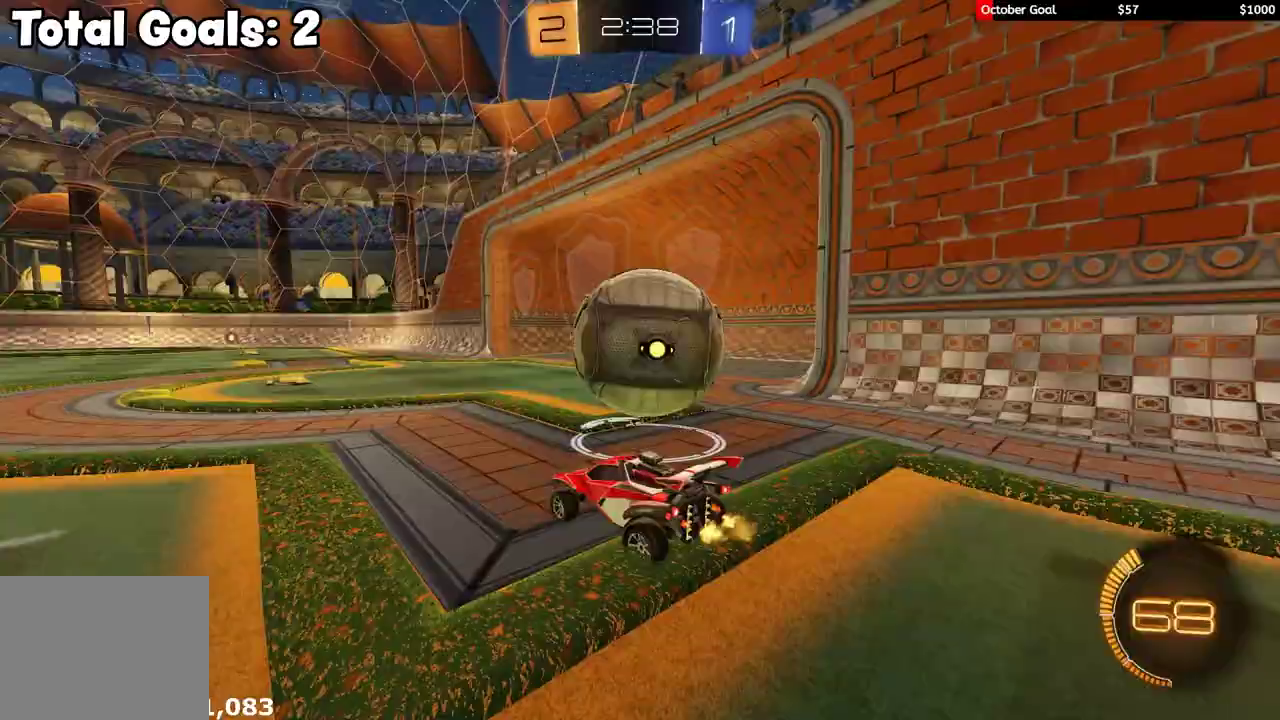
Gameplay with a controller (Xbox layout); each line is a JSON object with the inputs held at the frame after it. "events" lists button and stick changes between this image and that frame as [ms after this image, input, new state], when the widget could be followed in between.
{"buttons": ["A", "R1", "R2"], "left_stick": "right", "right_stick": "center", "events": [[100, "L2", "up"], [100, "R2", "down"], [183, "R1", "down"], [200, "left_stick", "up"], [317, "left_stick", "left"], [450, "left_stick", "right"], [500, "A", "down"]]}
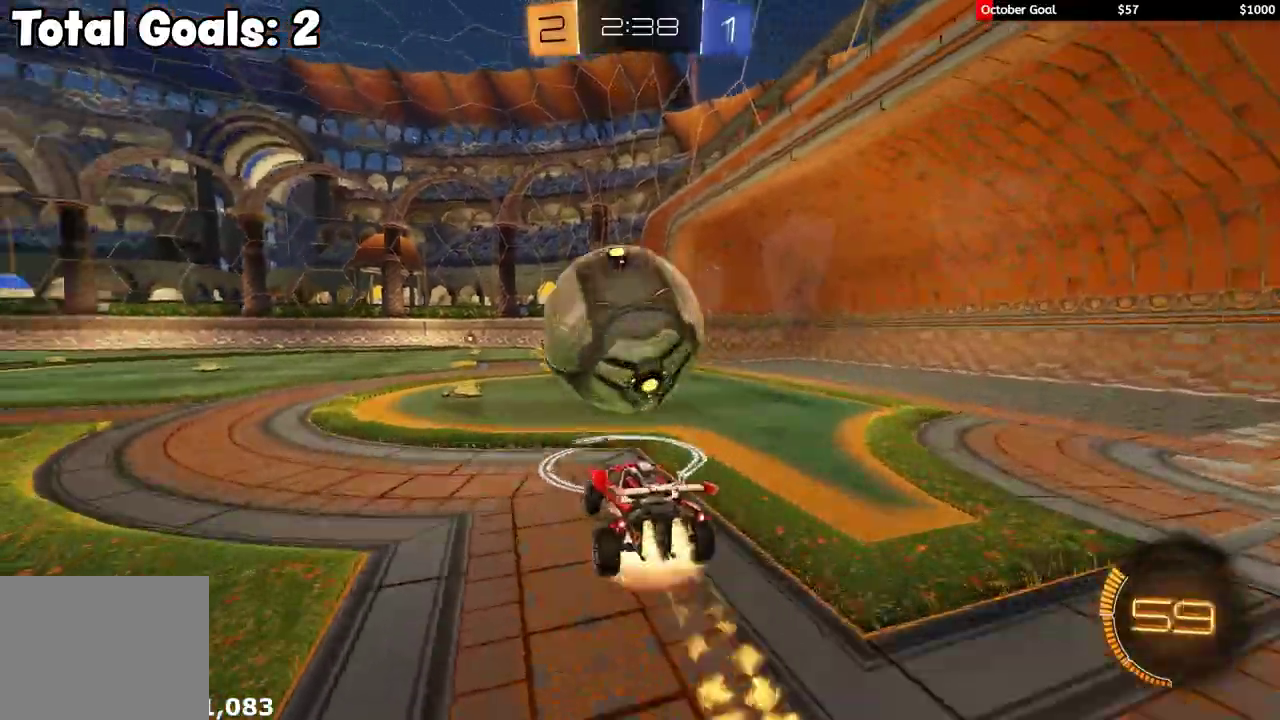
{"buttons": ["L1", "R1", "R2"], "left_stick": "left", "right_stick": "center", "events": [[67, "A", "up"], [67, "L1", "down"], [67, "left_stick", "up-left"], [83, "L3", "down"], [100, "A", "down"], [117, "left_stick", "left"], [217, "A", "up"], [350, "Y", "down"], [433, "L3", "up"], [483, "Y", "up"]]}
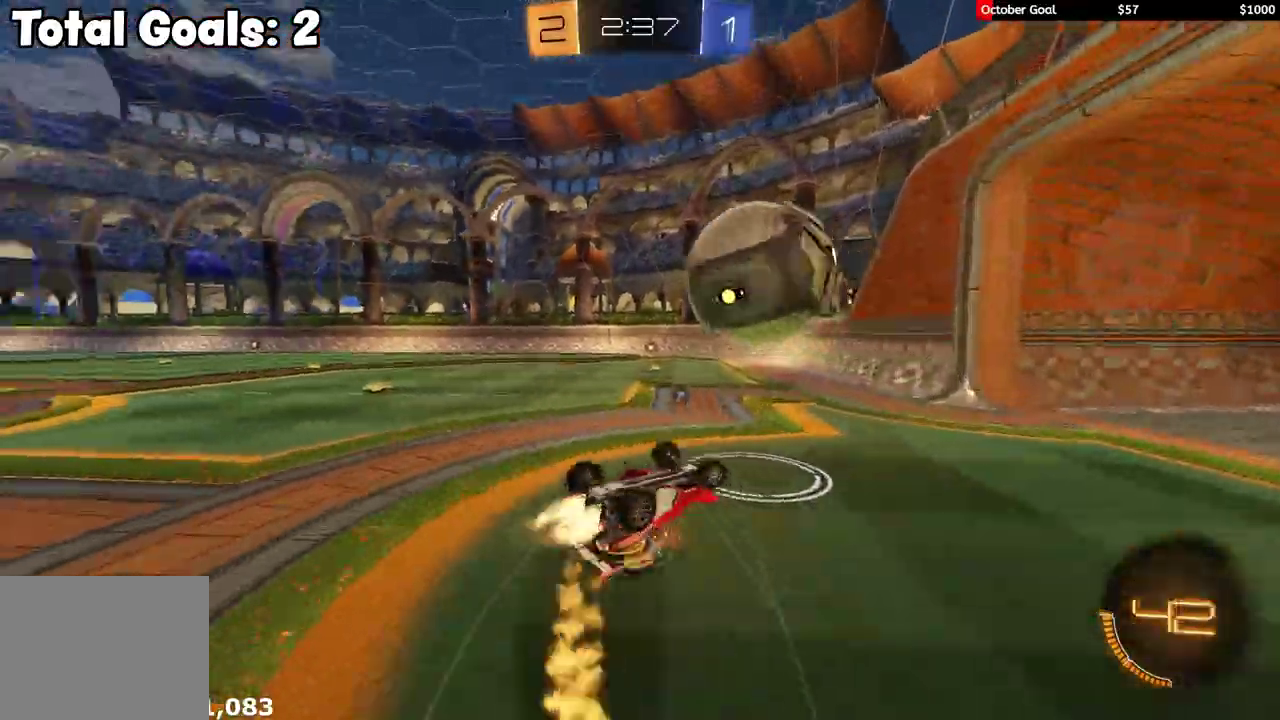
{"buttons": ["R2"], "left_stick": "up-left", "right_stick": "center", "events": [[33, "left_stick", "down-left"], [317, "L1", "up"], [367, "left_stick", "up-left"], [400, "R1", "up"]]}
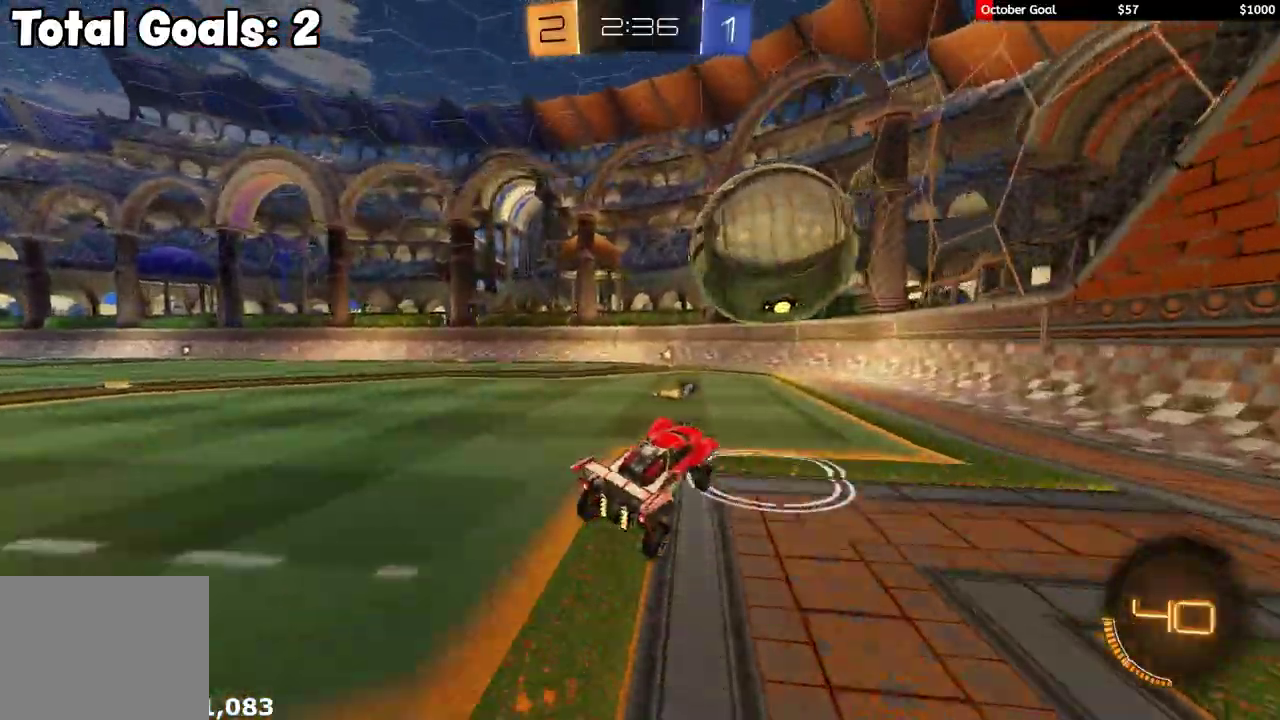
{"buttons": ["R2"], "left_stick": "left", "right_stick": "center", "events": [[17, "left_stick", "center"], [83, "left_stick", "right"], [100, "R1", "down"], [250, "R1", "up"], [250, "left_stick", "up-right"], [333, "R1", "down"], [350, "left_stick", "up"], [383, "R1", "up"], [400, "left_stick", "up-left"], [483, "left_stick", "left"]]}
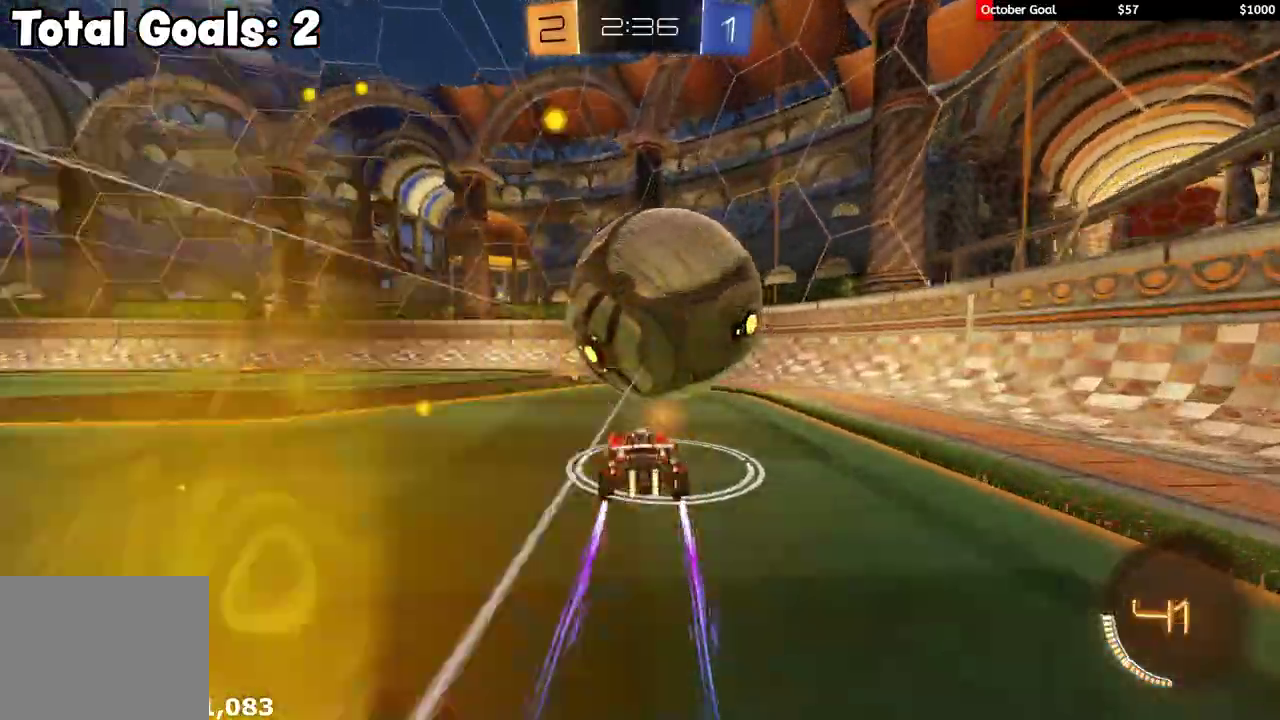
{"buttons": ["Y", "R1", "R2"], "left_stick": "up-left", "right_stick": "center", "events": [[183, "R2", "up"], [200, "left_stick", "right"], [250, "L1", "down"], [300, "R2", "down"], [350, "R1", "down"], [367, "L1", "up"], [383, "Y", "down"], [467, "left_stick", "up-left"]]}
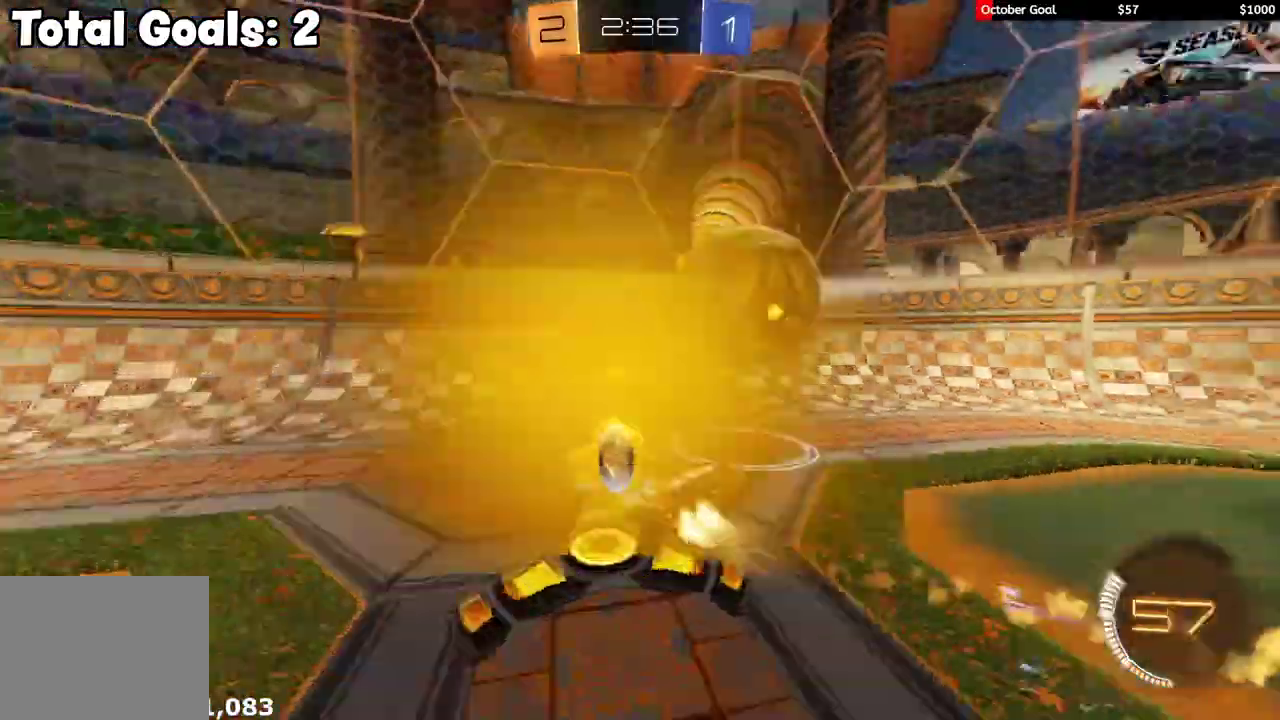
{"buttons": ["R2"], "left_stick": "left", "right_stick": "center", "events": [[17, "Y", "up"], [100, "left_stick", "center"], [167, "R1", "up"], [167, "left_stick", "right"], [267, "L2", "down"], [283, "R2", "up"], [283, "left_stick", "up"], [333, "left_stick", "up-right"], [433, "R2", "down"], [433, "left_stick", "left"], [450, "L2", "up"]]}
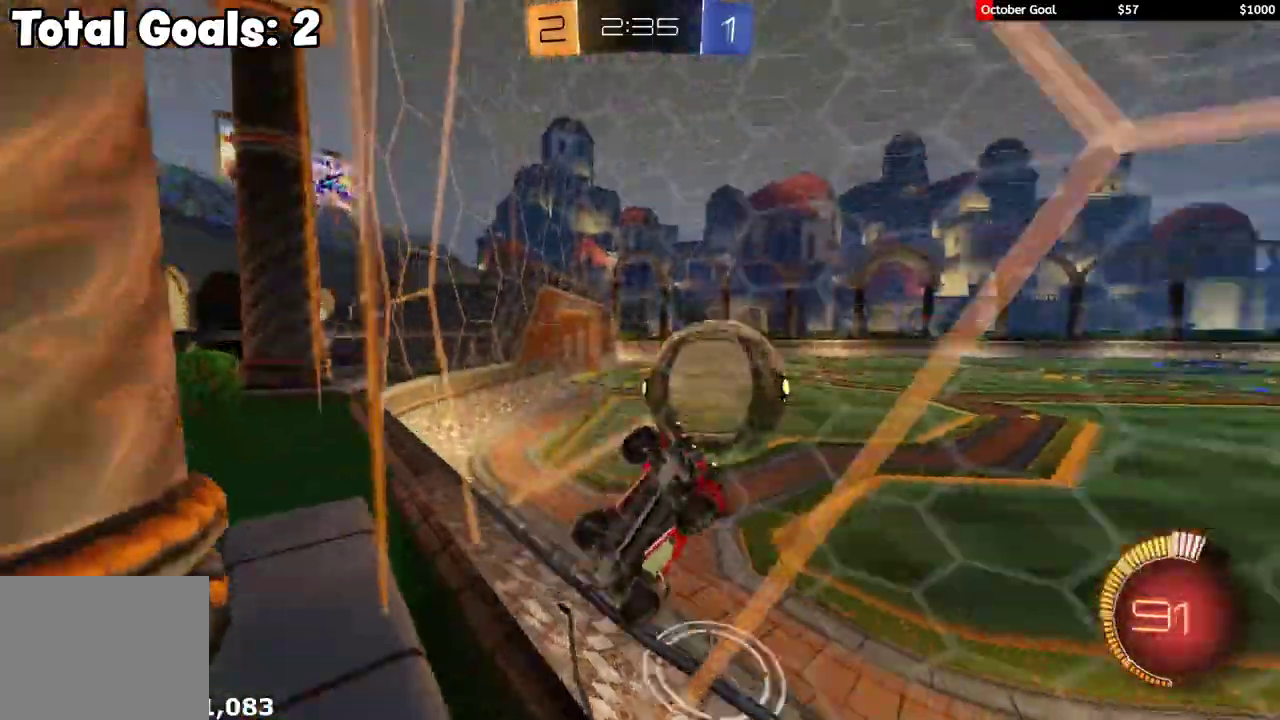
{"buttons": ["R2"], "left_stick": "left", "right_stick": "center", "events": [[133, "R2", "up"], [167, "L2", "down"], [267, "L2", "up"], [267, "R2", "down"], [317, "left_stick", "center"], [467, "left_stick", "left"]]}
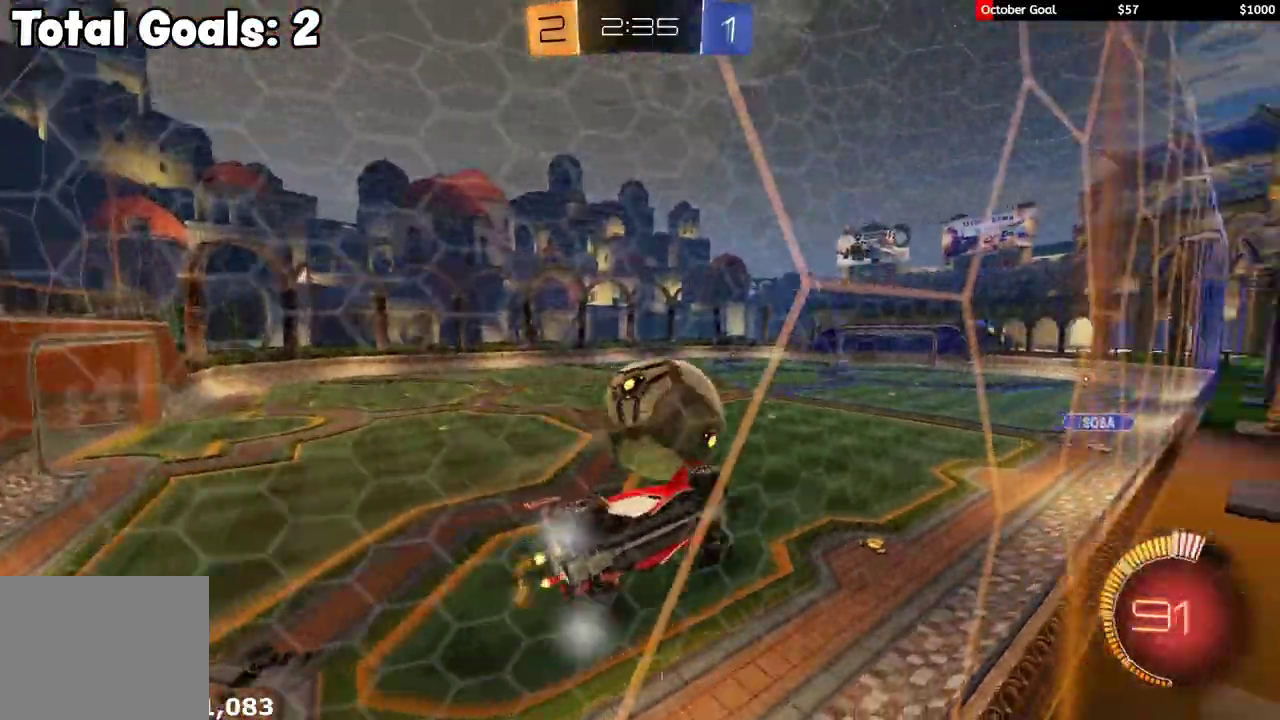
{"buttons": ["L2", "R2"], "left_stick": "center", "right_stick": "center", "events": [[100, "left_stick", "center"], [400, "R2", "up"], [450, "L2", "down"], [500, "R2", "down"]]}
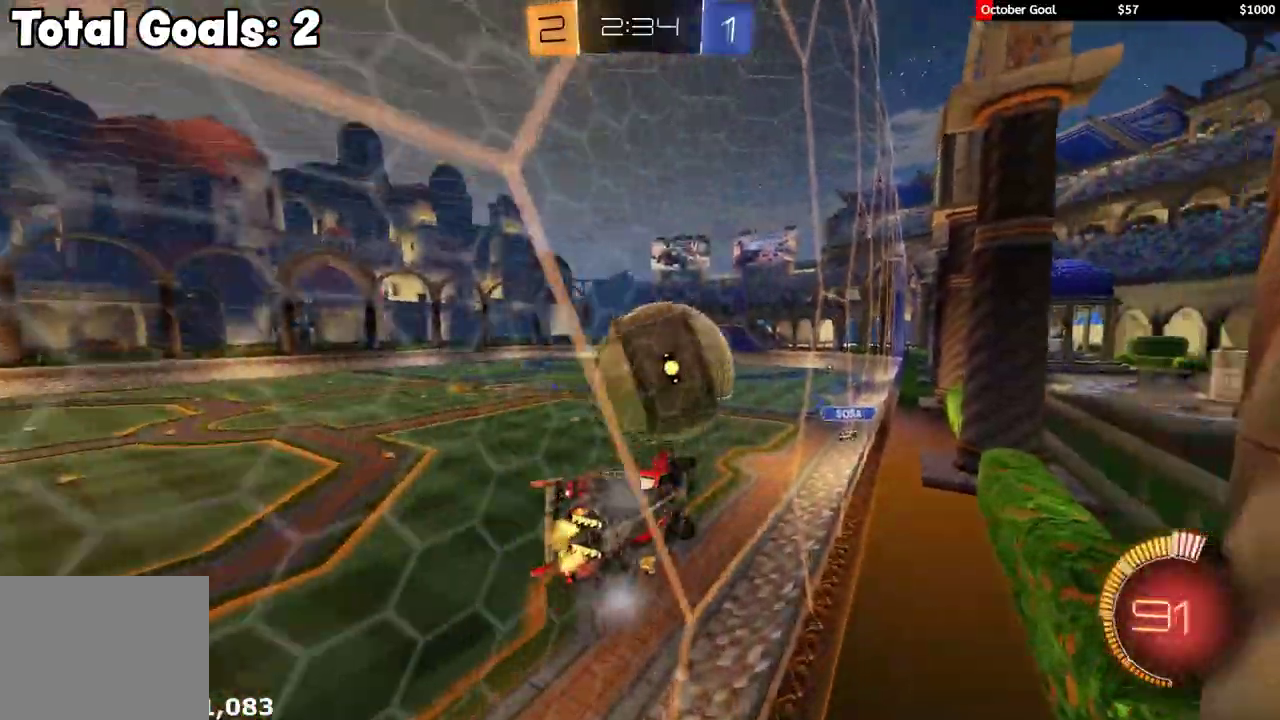
{"buttons": ["L2", "R2"], "left_stick": "left", "right_stick": "center", "events": [[33, "L2", "up"], [117, "left_stick", "left"], [250, "left_stick", "center"], [417, "R2", "up"], [433, "L2", "down"], [483, "R2", "down"], [483, "left_stick", "left"]]}
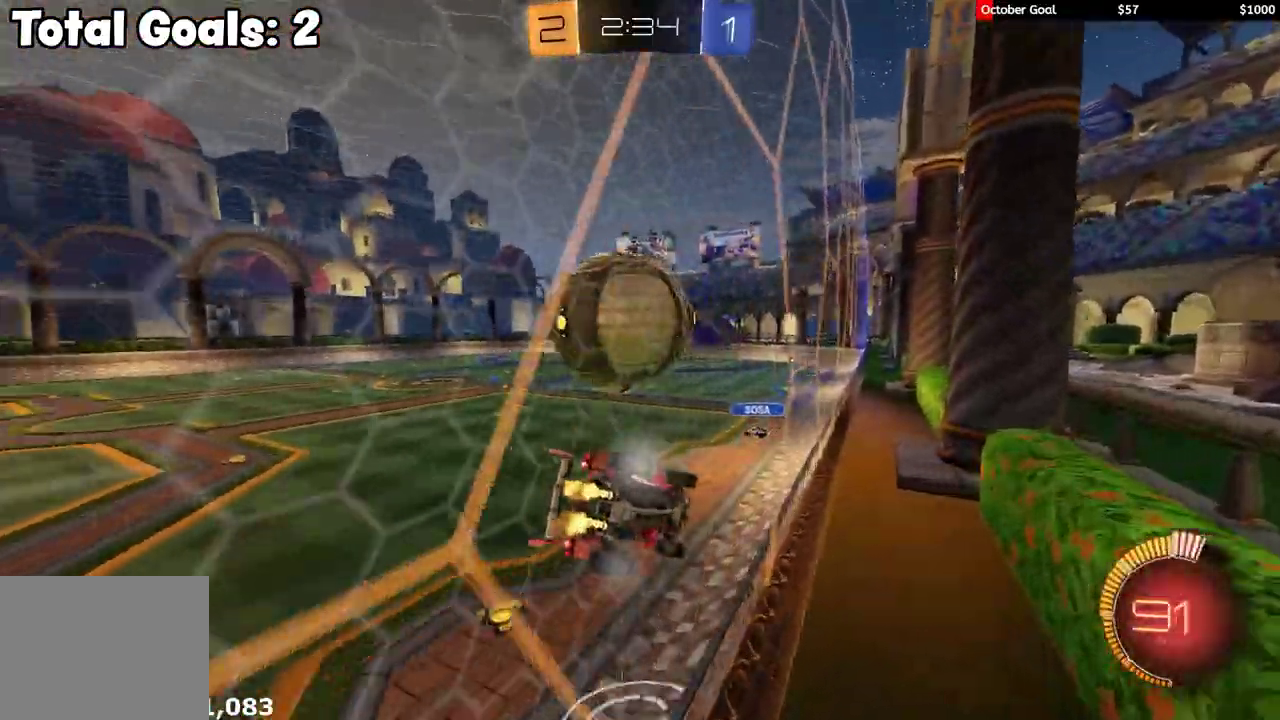
{"buttons": ["R2"], "left_stick": "center", "right_stick": "center", "events": [[33, "L2", "up"], [67, "left_stick", "center"], [283, "left_stick", "left"], [350, "L2", "down"], [450, "L2", "up"], [467, "left_stick", "center"]]}
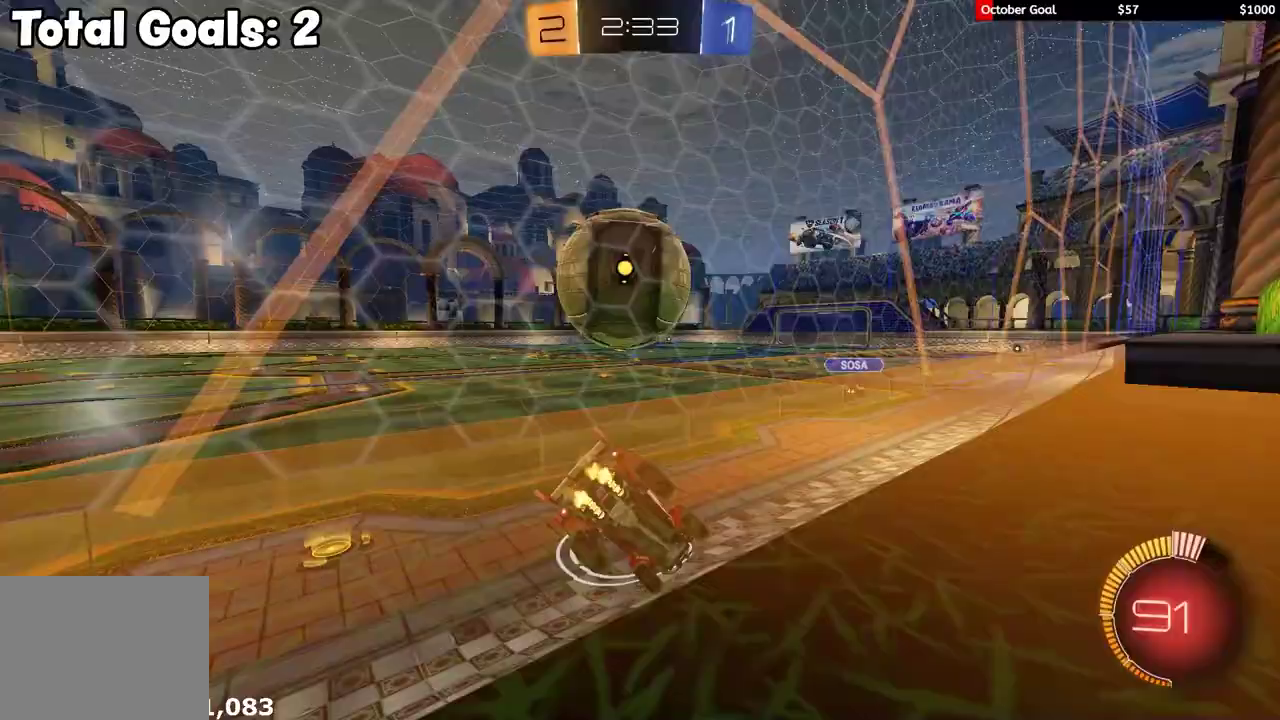
{"buttons": [], "left_stick": "center", "right_stick": "center", "events": [[67, "L2", "down"], [67, "R2", "up"], [83, "left_stick", "right"], [200, "left_stick", "center"], [217, "L2", "up"], [233, "R2", "down"], [317, "R2", "up"]]}
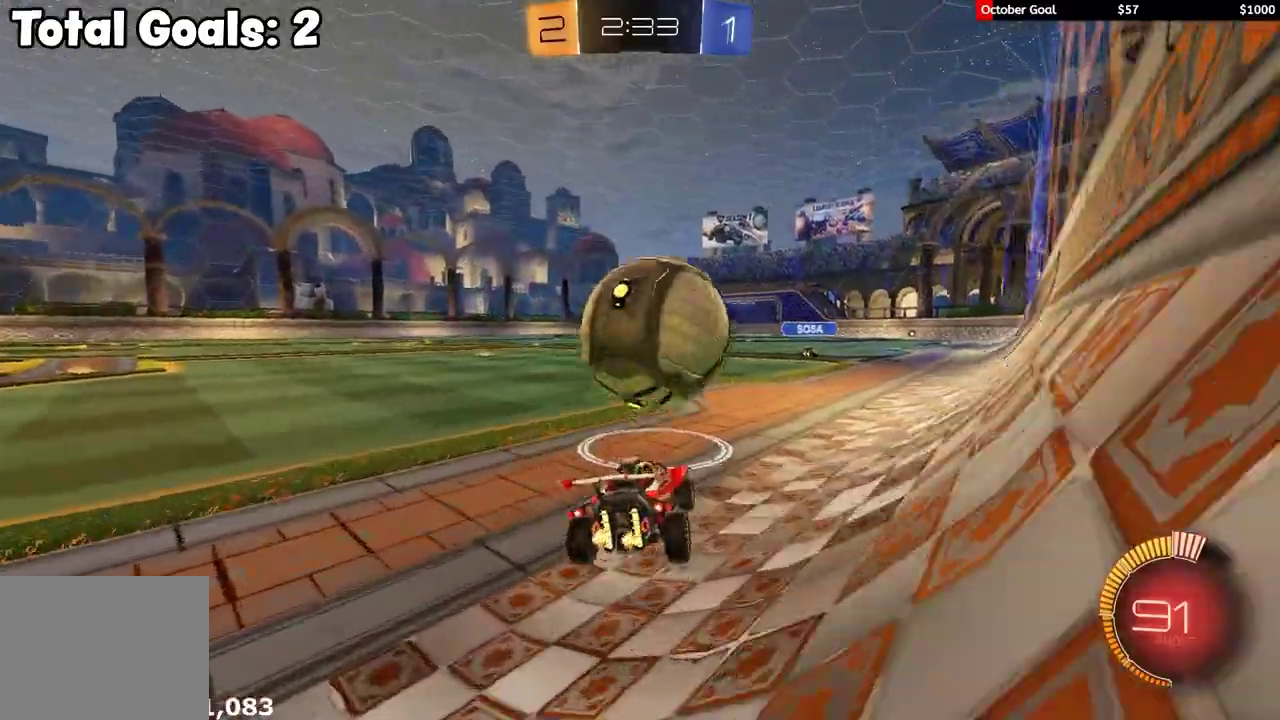
{"buttons": [], "left_stick": "right", "right_stick": "center", "events": [[167, "R2", "down"], [300, "R2", "up"], [417, "left_stick", "right"]]}
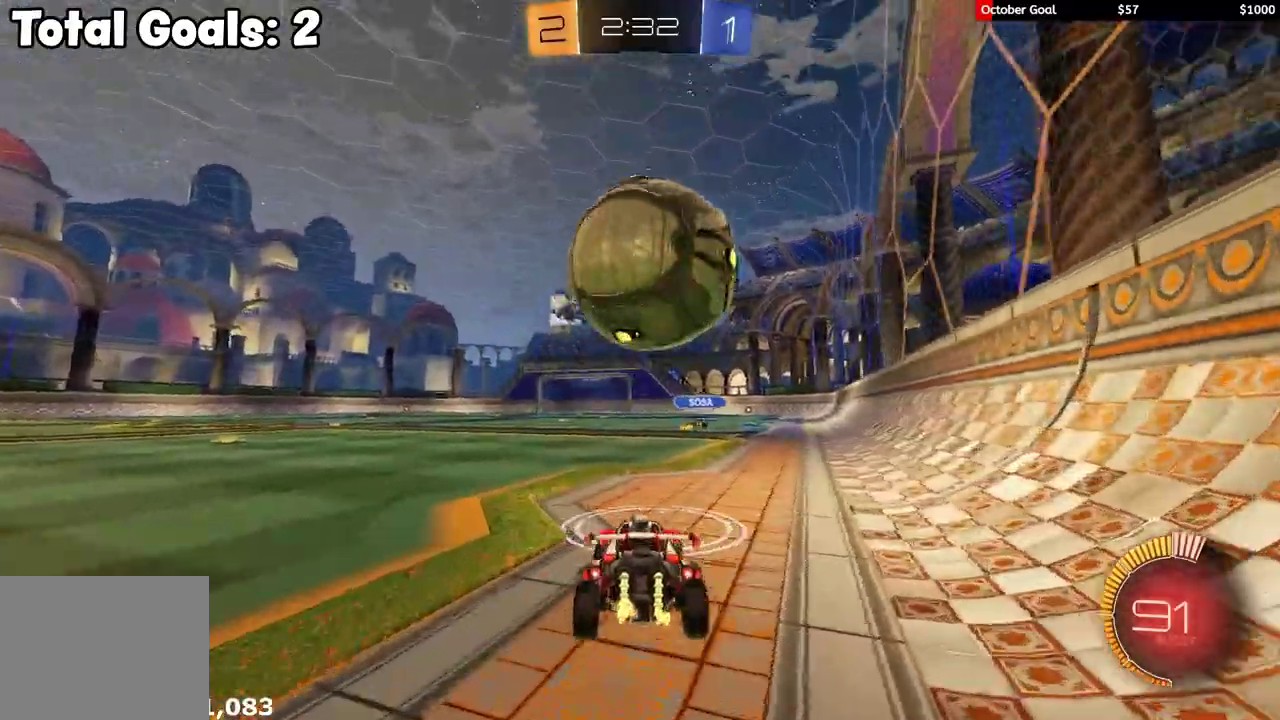
{"buttons": ["R2"], "left_stick": "center", "right_stick": "center", "events": [[33, "left_stick", "center"], [250, "R2", "down"]]}
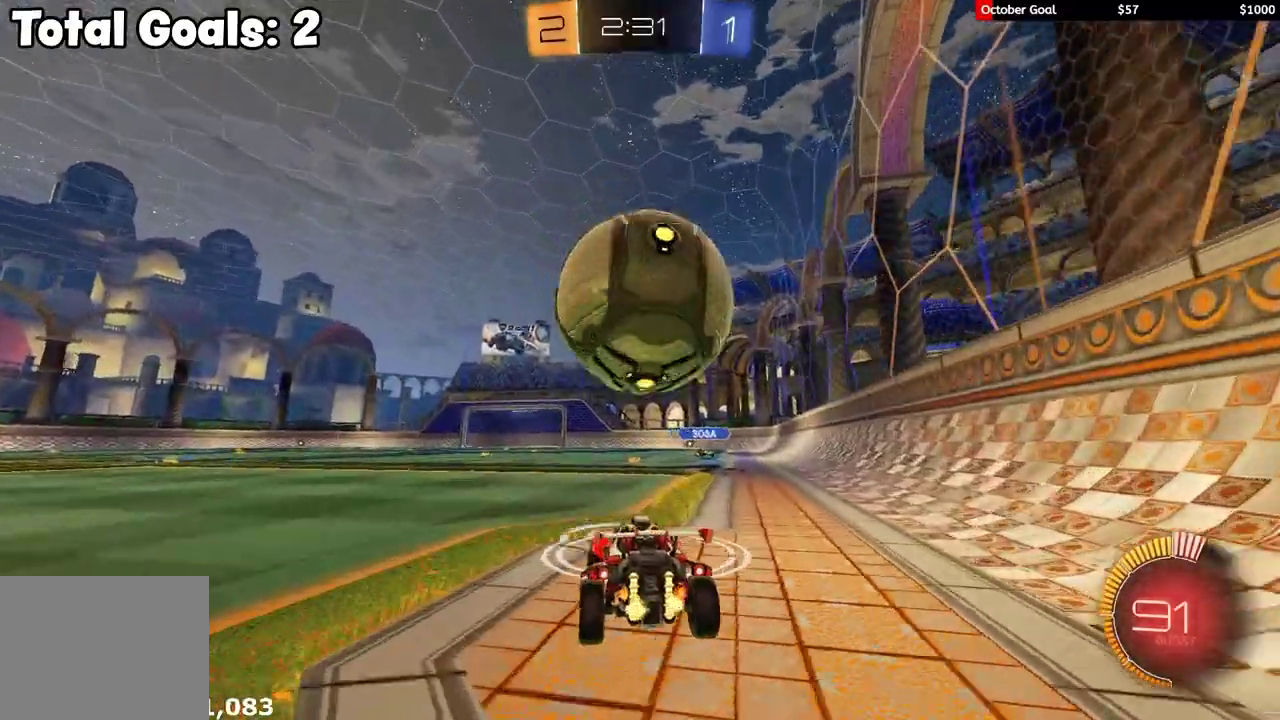
{"buttons": ["R2"], "left_stick": "center", "right_stick": "center", "events": [[150, "left_stick", "right"], [433, "left_stick", "center"]]}
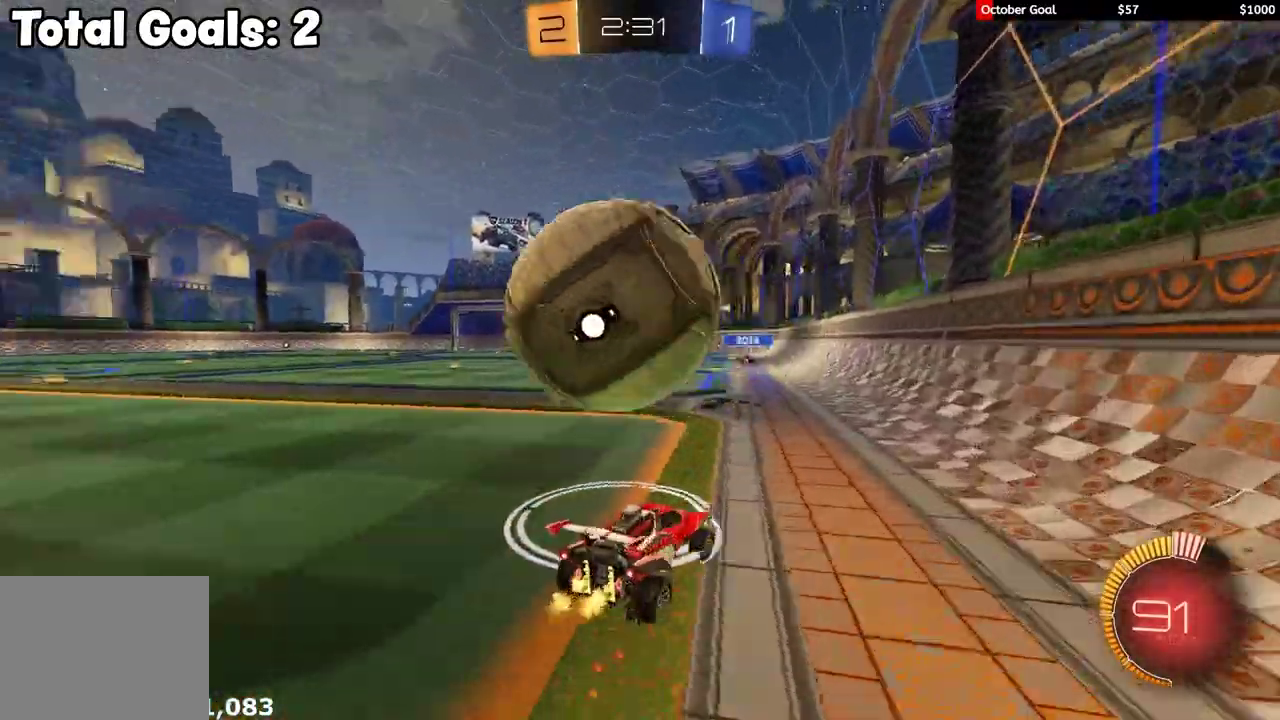
{"buttons": ["R2"], "left_stick": "center", "right_stick": "center", "events": [[33, "left_stick", "left"], [50, "Y", "down"], [133, "Y", "up"], [233, "left_stick", "center"]]}
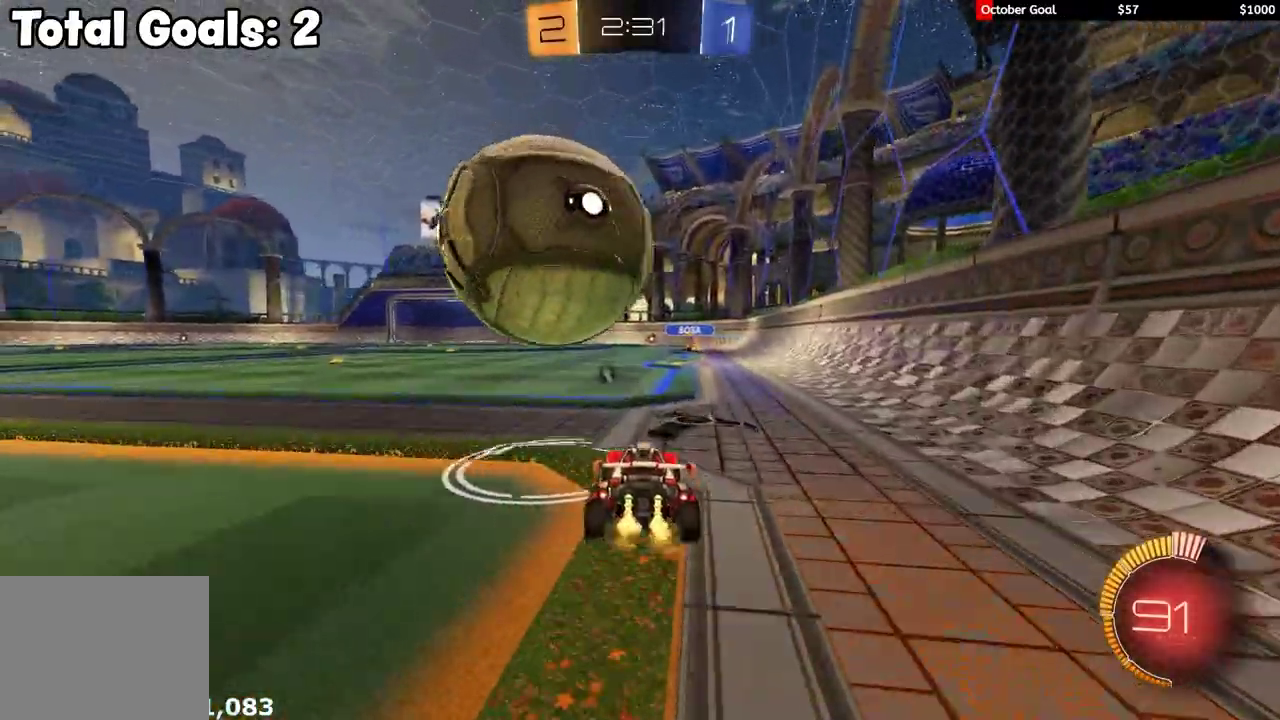
{"buttons": [], "left_stick": "center", "right_stick": "center", "events": [[17, "left_stick", "left"], [100, "left_stick", "center"], [217, "R2", "up"], [300, "R2", "down"], [467, "R2", "up"]]}
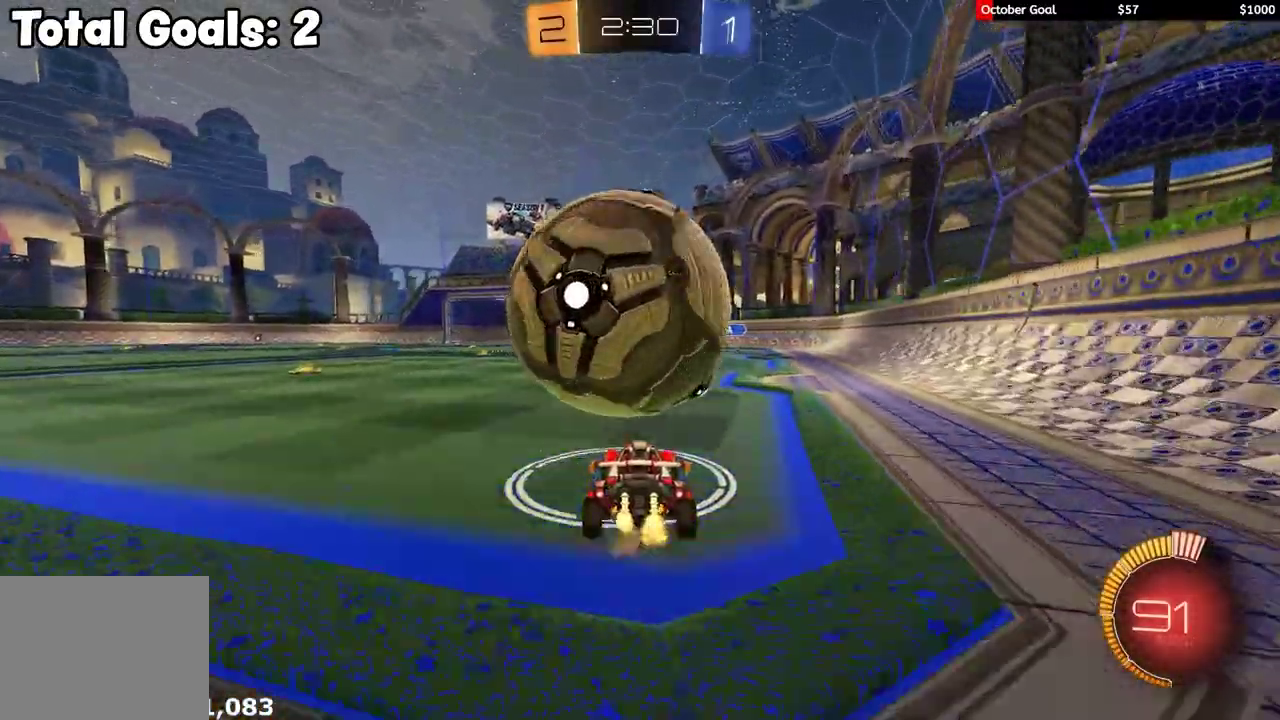
{"buttons": ["R2"], "left_stick": "center", "right_stick": "center", "events": [[133, "left_stick", "right"], [217, "R2", "down"], [267, "left_stick", "left"], [283, "R1", "down"], [367, "left_stick", "center"], [450, "R1", "up"]]}